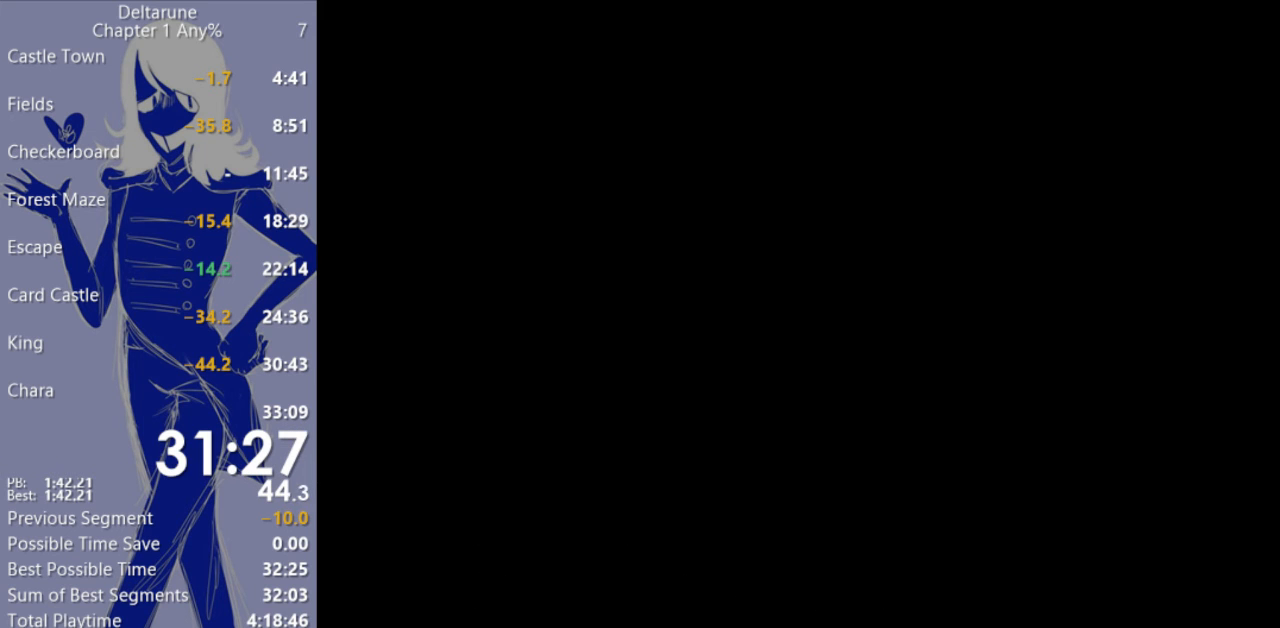
Gameplay with keyboard; each line is a JSON object with the keys held at the frame after it. "events" lists presses ("down") and releases ("up") of "c", "ctrl", "down", "escape", "left", "return", "right", "shift", "up", "x" and "z" between this image and that frame as [ms after this image, input, new state], when the widget could be followed in between. No other keys are recorded. Mouse input is not recorded.
{"keys": ["c", "x"], "events": [[33, "return", "up"], [100, "return", "down"], [200, "return", "up"], [267, "return", "down"], [333, "return", "up"], [433, "return", "down"], [500, "return", "up"]]}
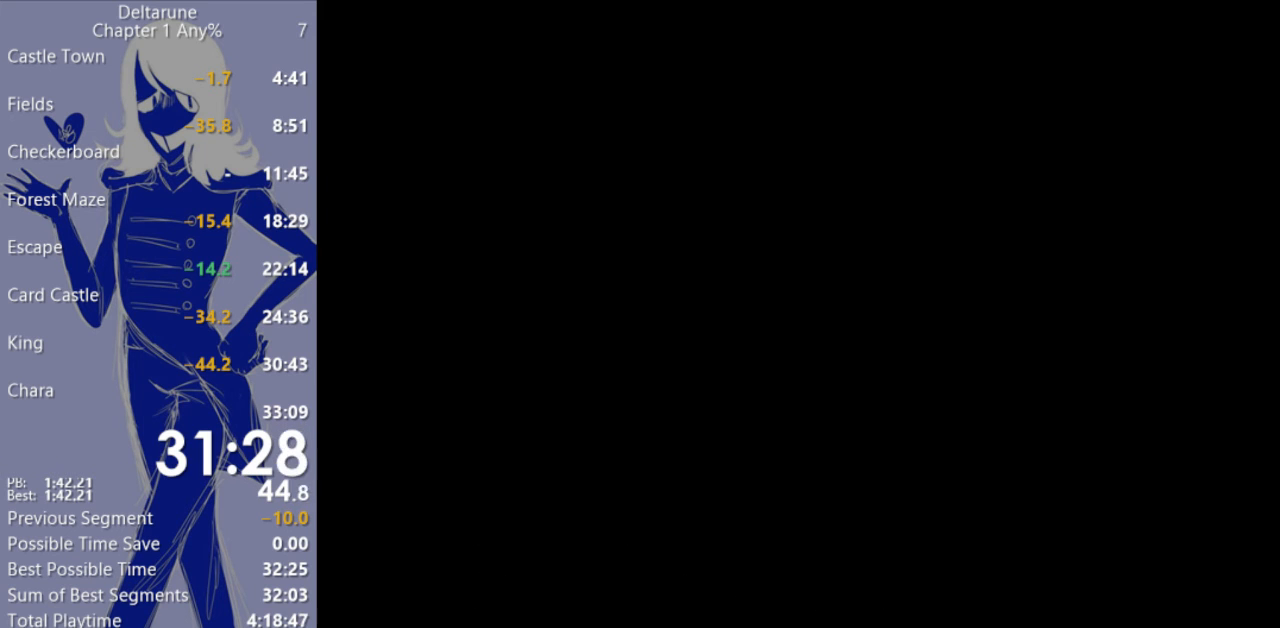
{"keys": ["c", "x"], "events": [[67, "return", "down"], [133, "return", "up"], [233, "return", "down"], [267, "return", "up"], [367, "return", "down"], [467, "return", "up"]]}
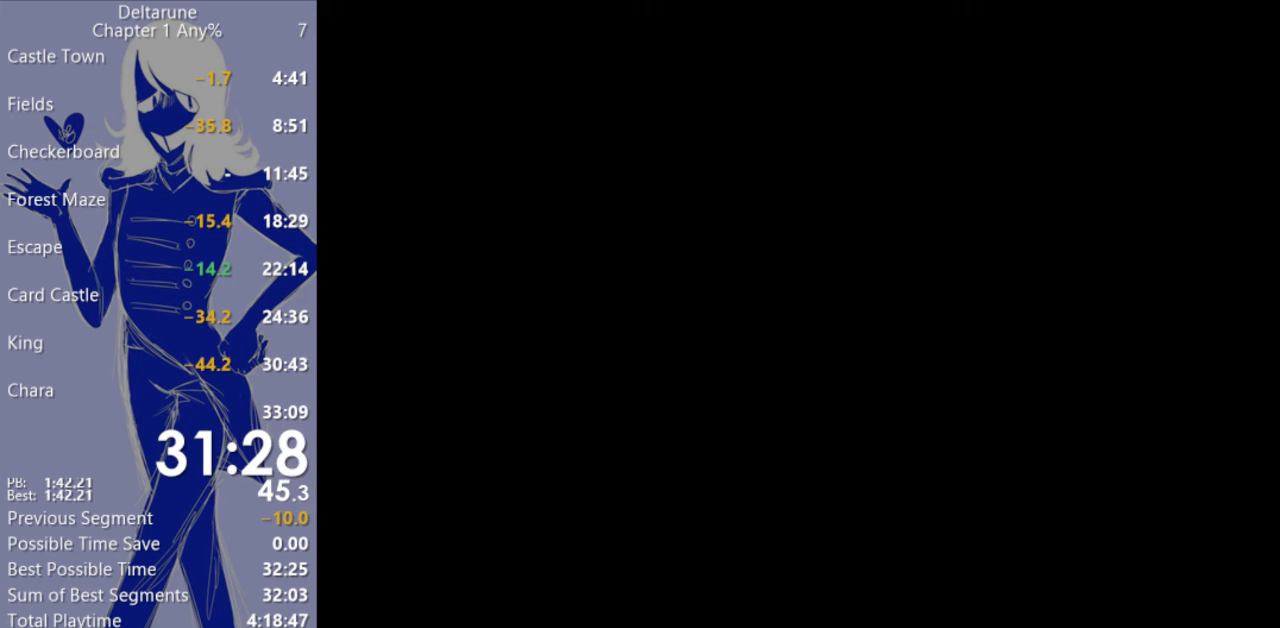
{"keys": ["c", "x"], "events": [[33, "return", "down"], [100, "return", "up"], [200, "return", "down"], [267, "return", "up"], [333, "return", "down"], [400, "return", "up"]]}
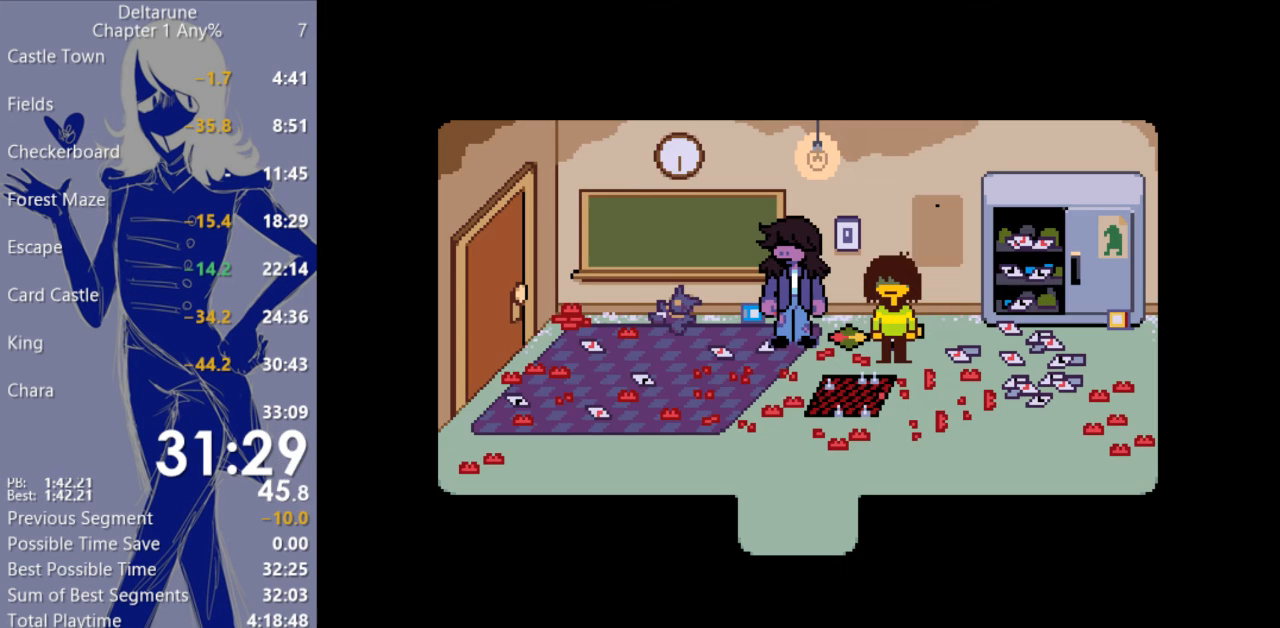
{"keys": ["c", "x"], "events": [[33, "return", "down"], [67, "return", "up"], [167, "return", "down"], [233, "return", "up"], [333, "return", "down"], [400, "return", "up"]]}
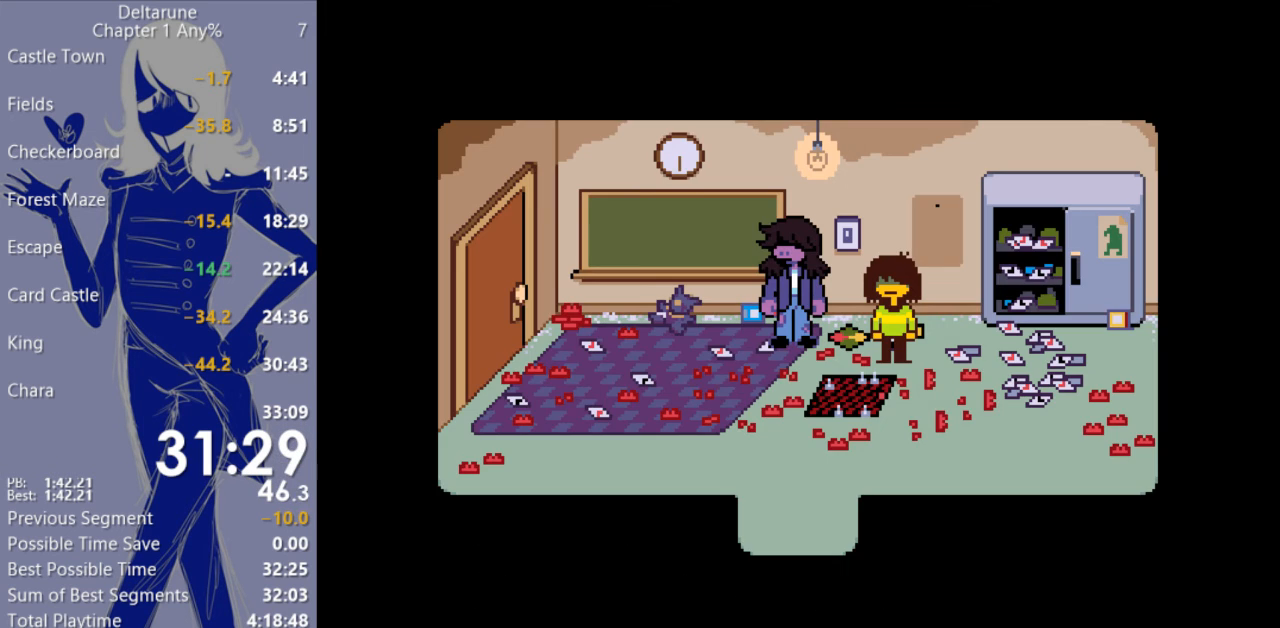
{"keys": ["c", "return", "x"], "events": [[33, "return", "down"], [100, "return", "up"], [167, "return", "down"], [233, "return", "up"], [333, "return", "down"], [400, "return", "up"], [500, "return", "down"]]}
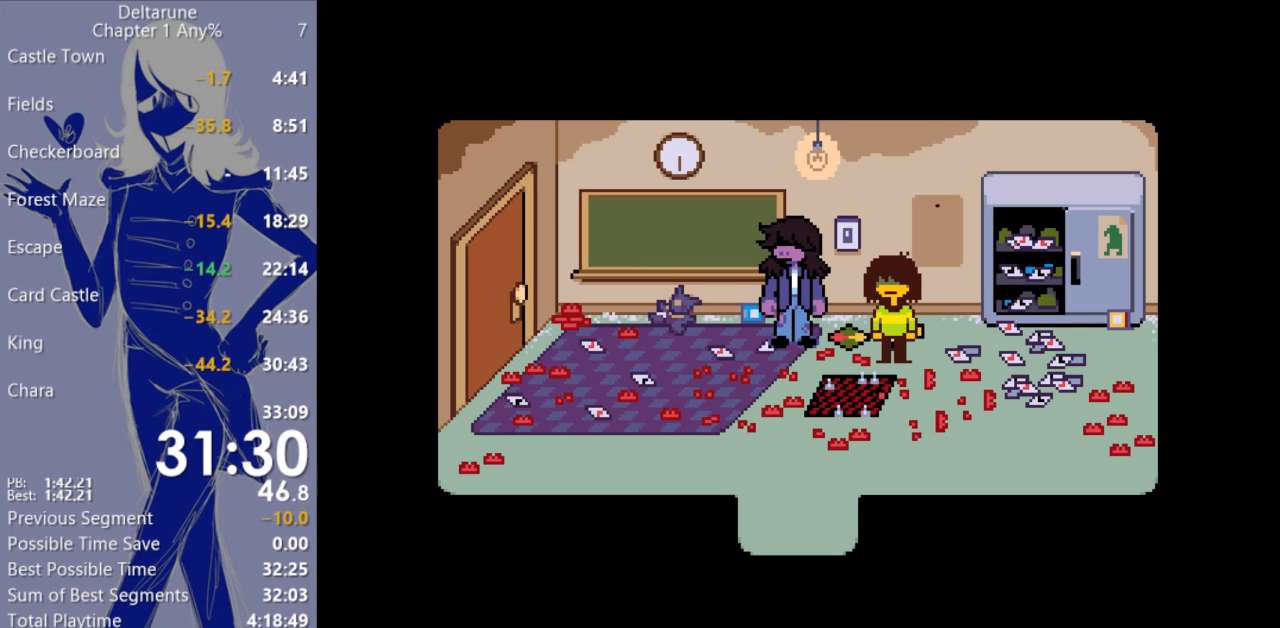
{"keys": ["c", "x"], "events": [[33, "return", "up"], [133, "return", "down"], [200, "return", "up"], [300, "return", "down"], [367, "return", "up"], [433, "return", "down"], [500, "return", "up"]]}
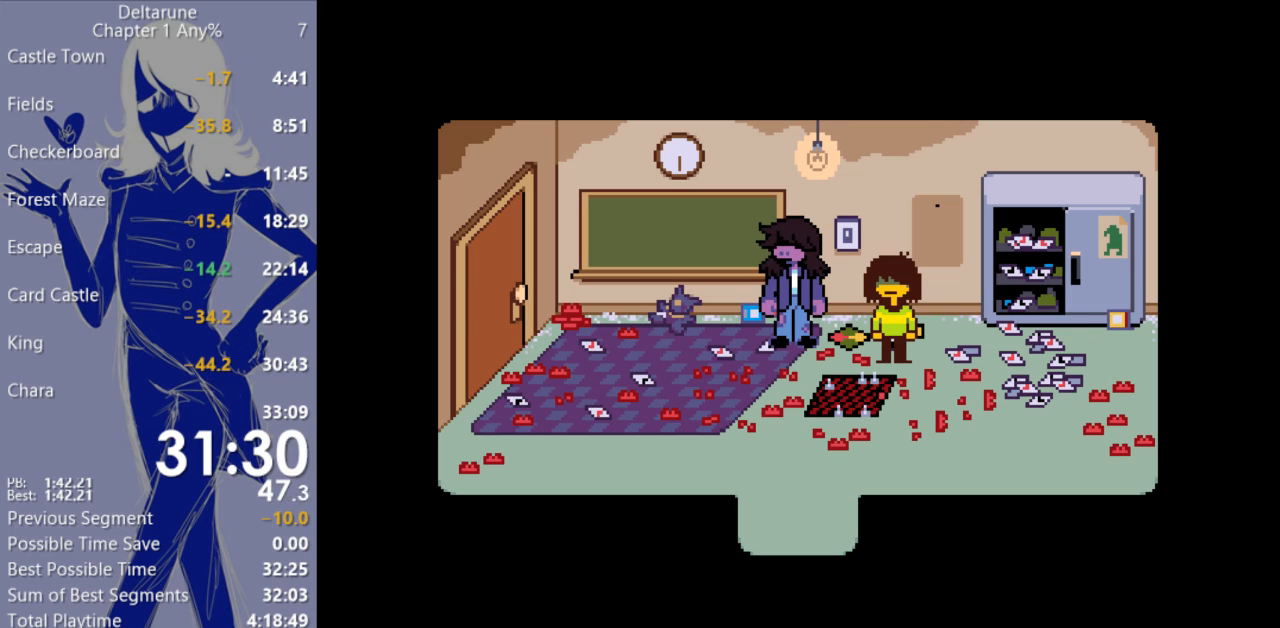
{"keys": ["c", "x"], "events": [[100, "return", "down"], [167, "return", "up"], [233, "return", "down"], [300, "return", "up"]]}
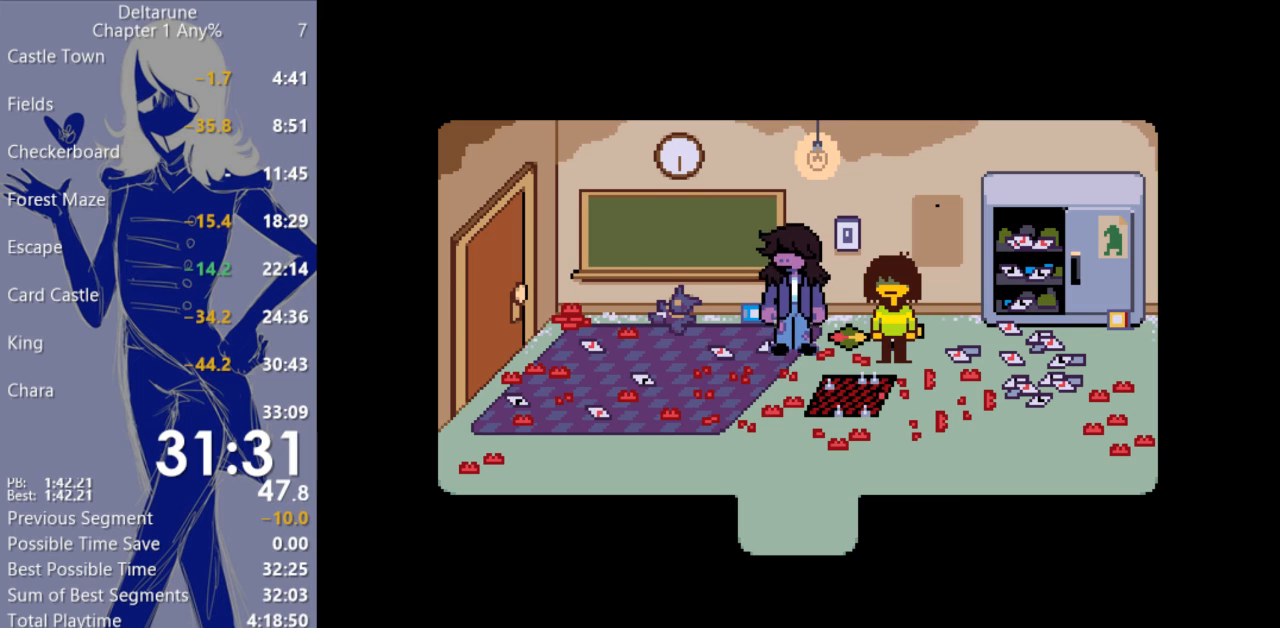
{"keys": ["c", "x"], "events": []}
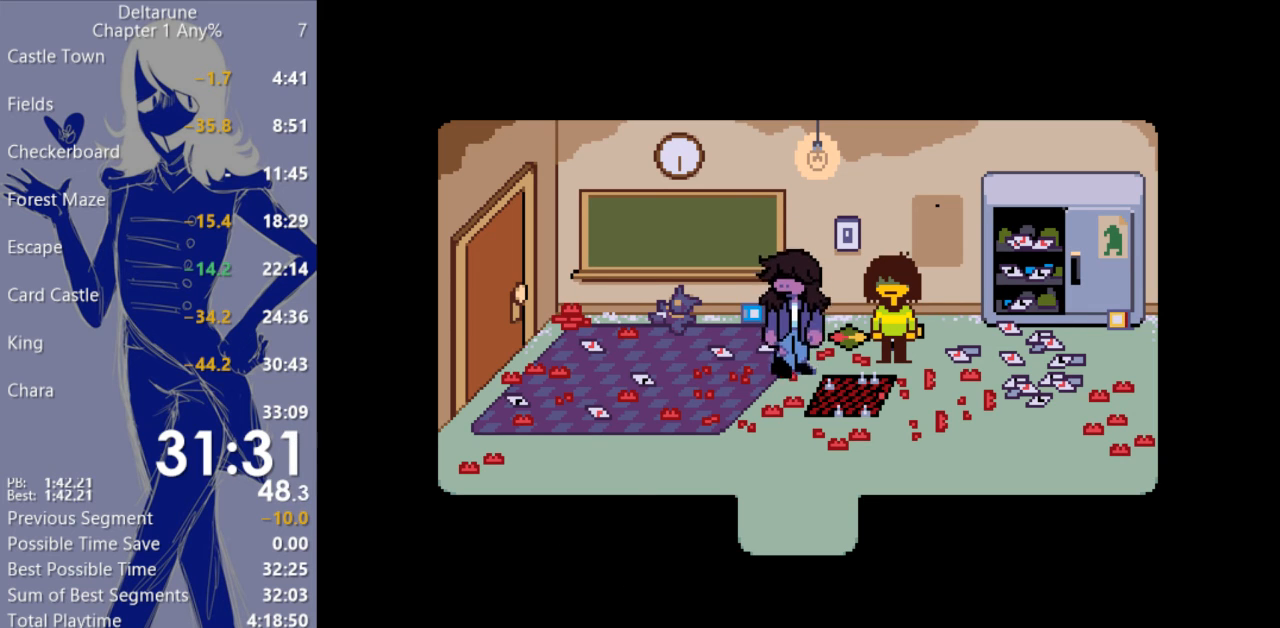
{"keys": ["c", "x"], "events": []}
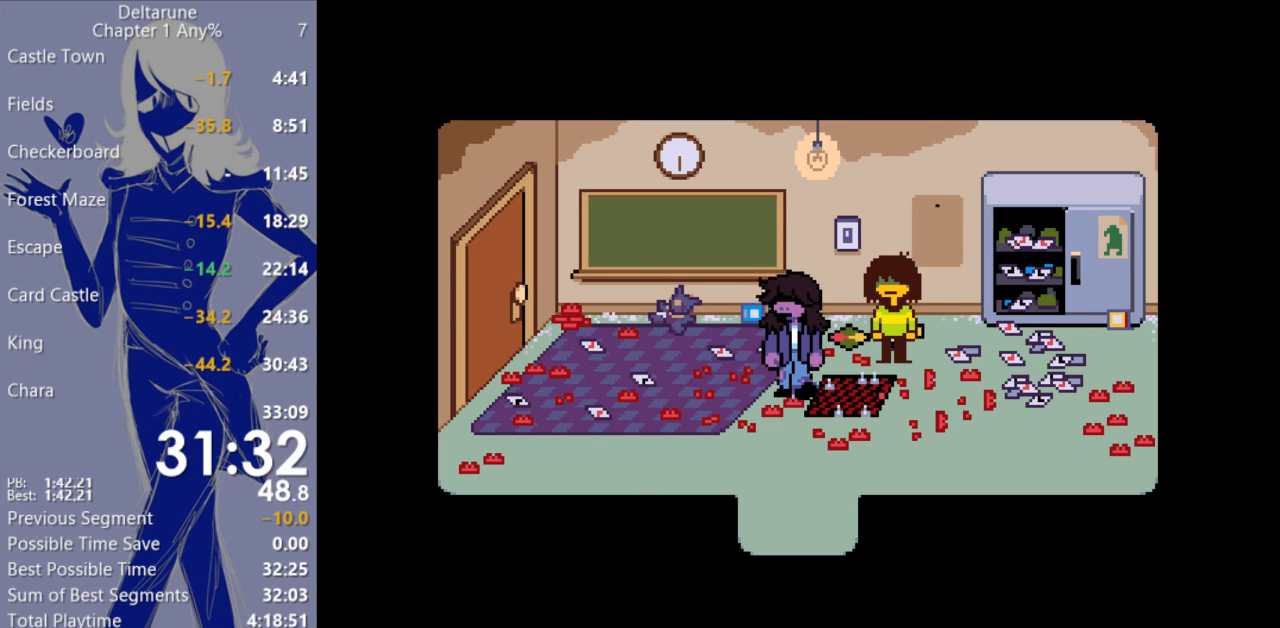
{"keys": ["c", "down", "left", "x"], "events": [[467, "down", "down"], [467, "left", "down"]]}
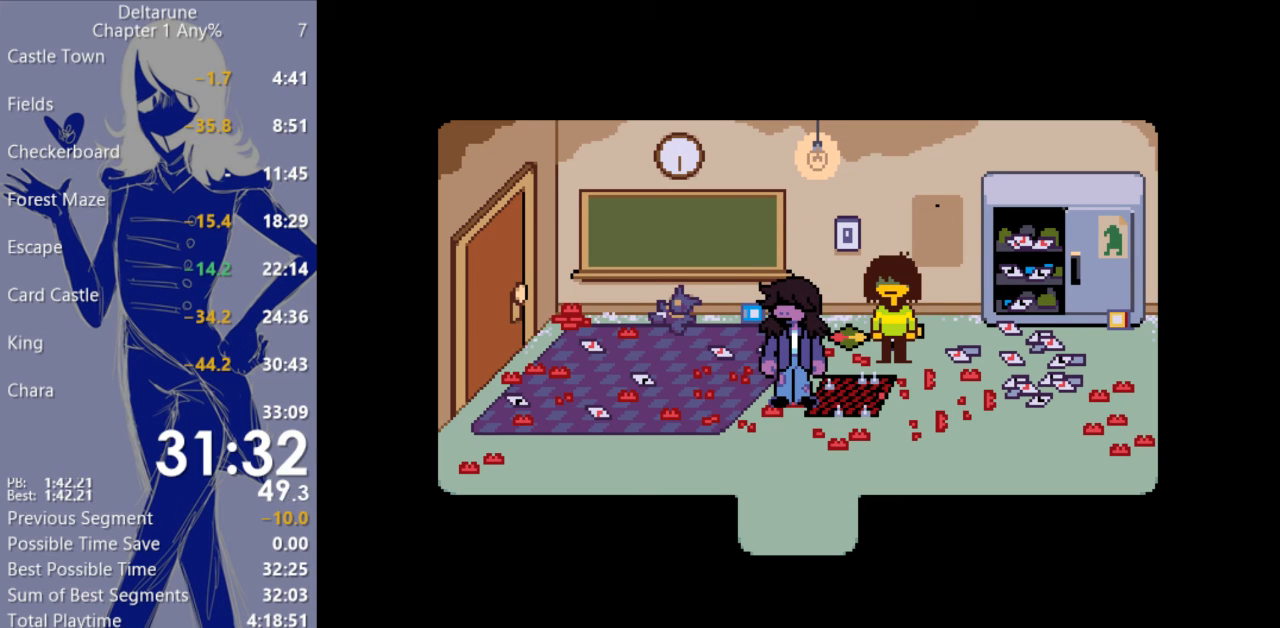
{"keys": ["c", "down", "left", "x"], "events": []}
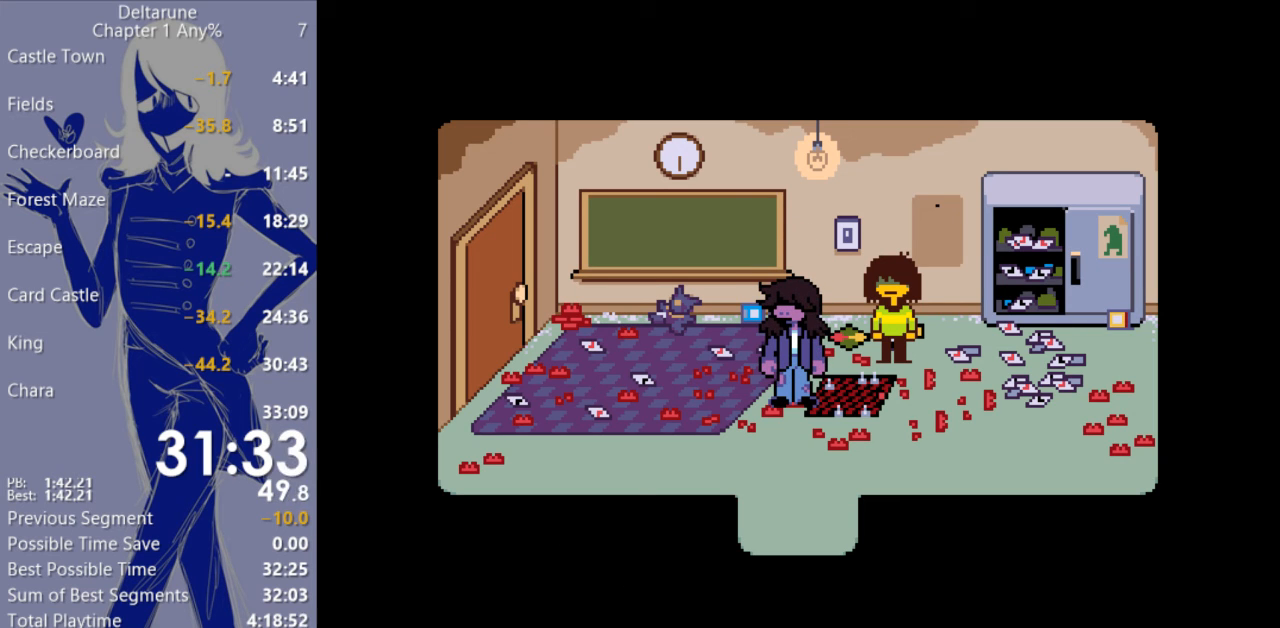
{"keys": ["c", "down", "left", "x"], "events": []}
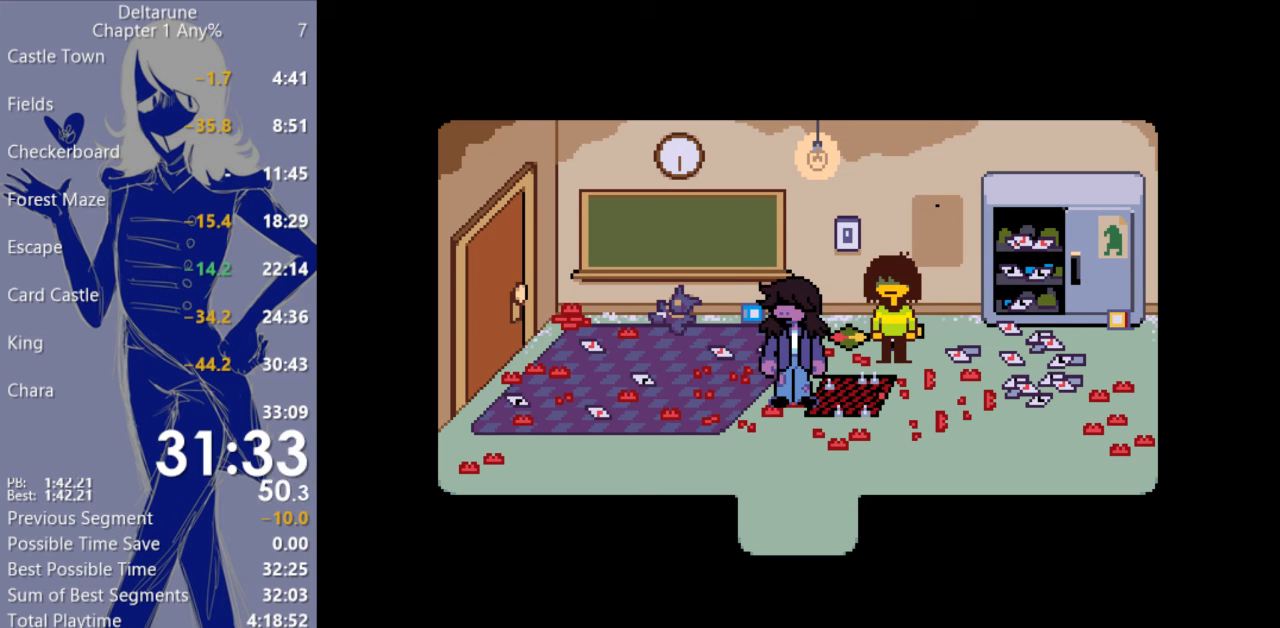
{"keys": ["c", "down", "left", "x"], "events": []}
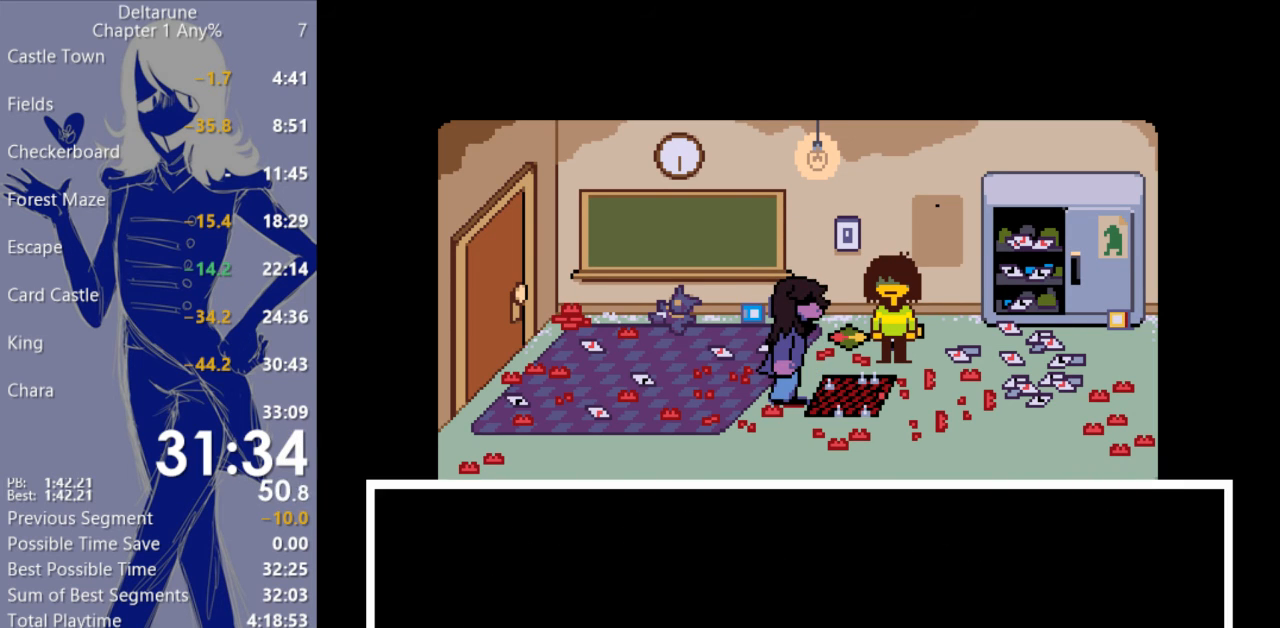
{"keys": ["c", "down", "left", "x"], "events": []}
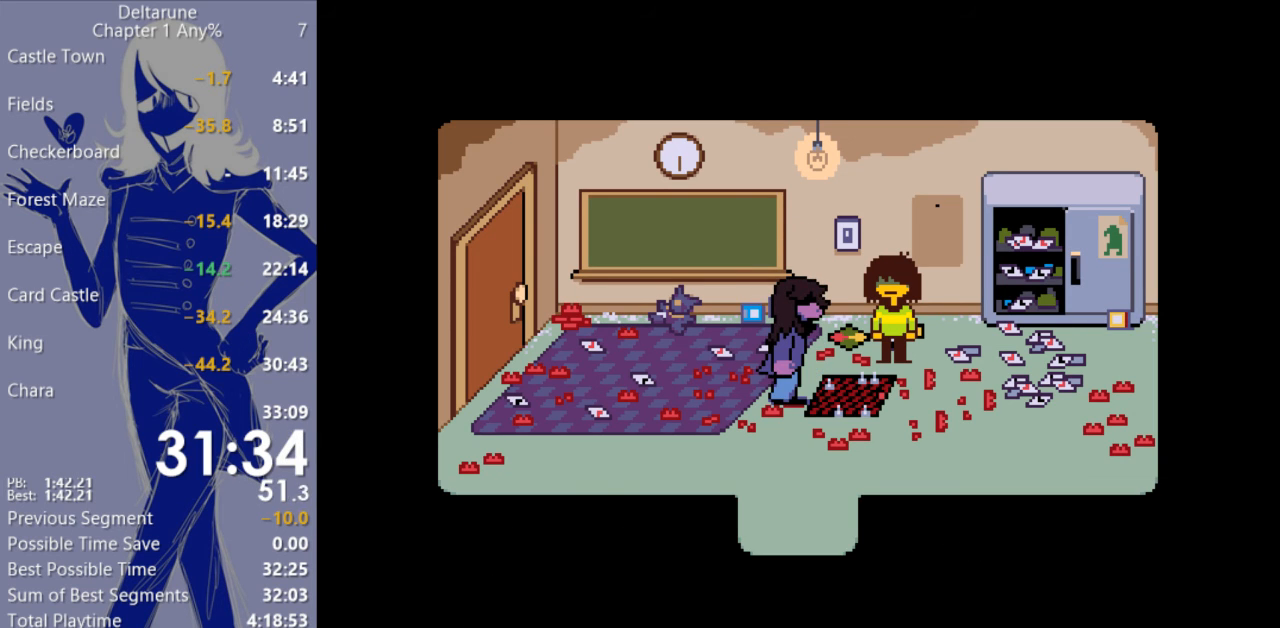
{"keys": ["c", "down", "left", "x"], "events": []}
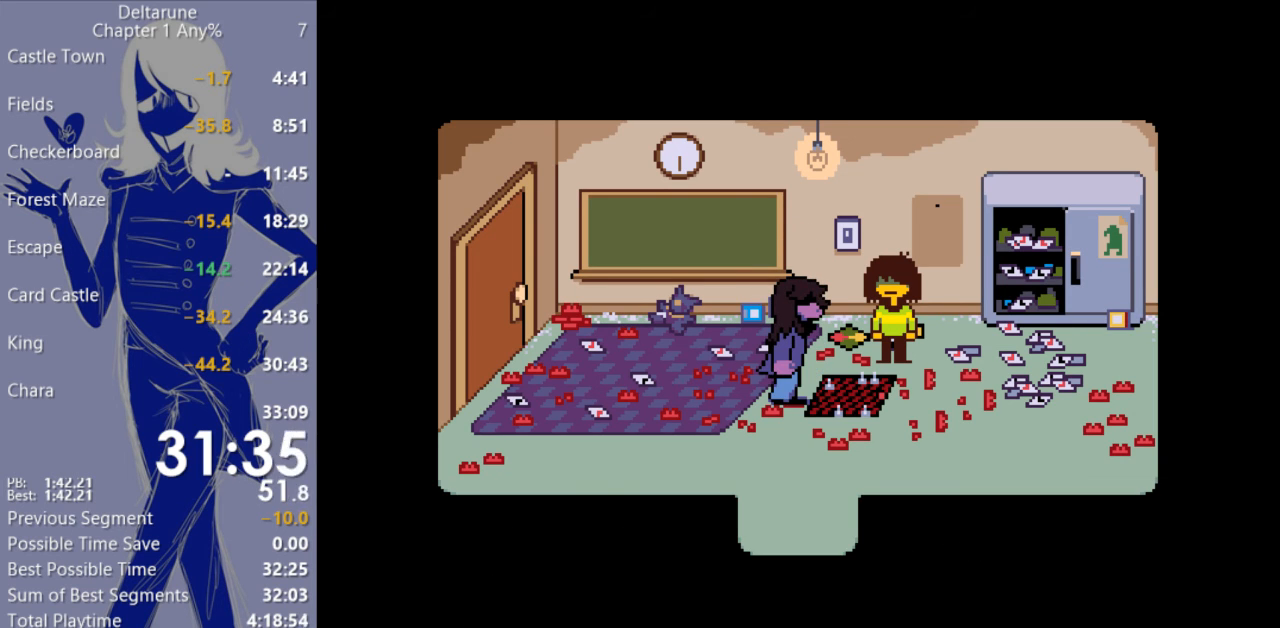
{"keys": ["c", "down", "left", "x"], "events": []}
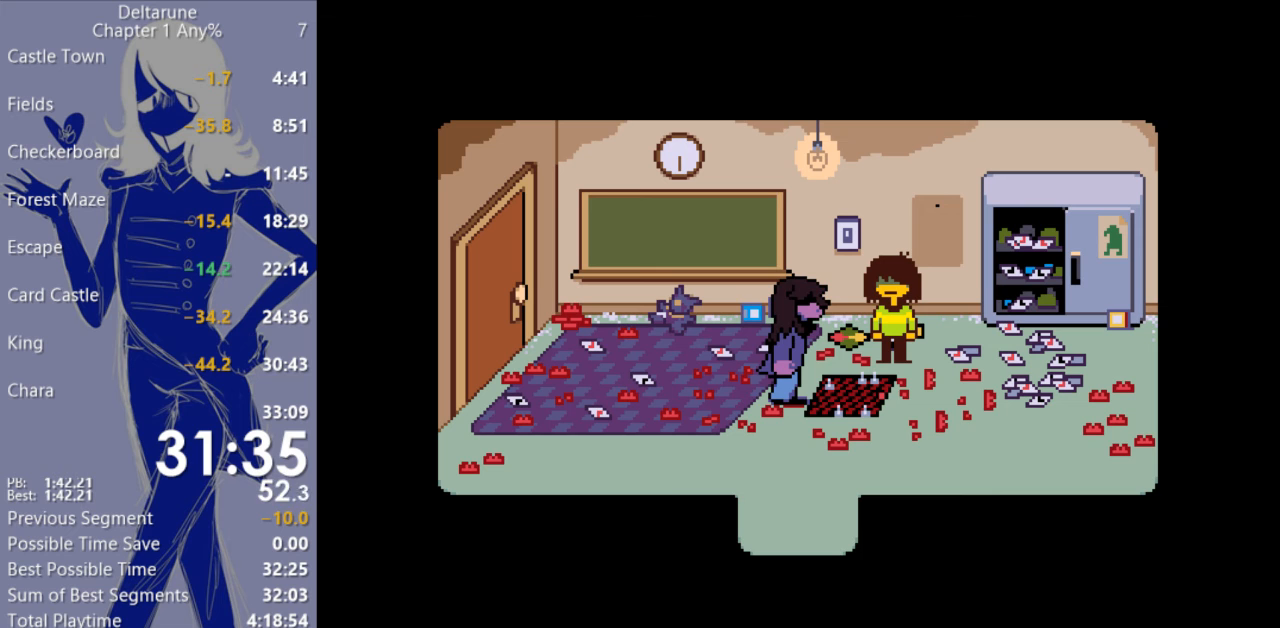
{"keys": ["c", "down", "left", "x"], "events": []}
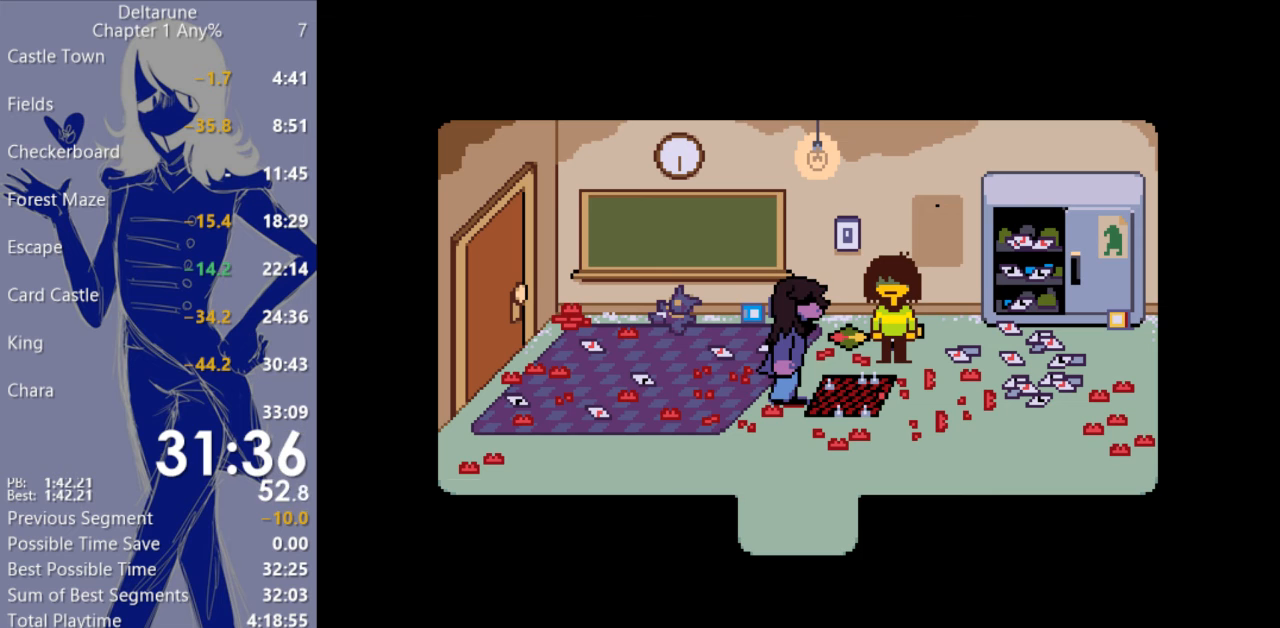
{"keys": ["c", "down", "left", "x"], "events": []}
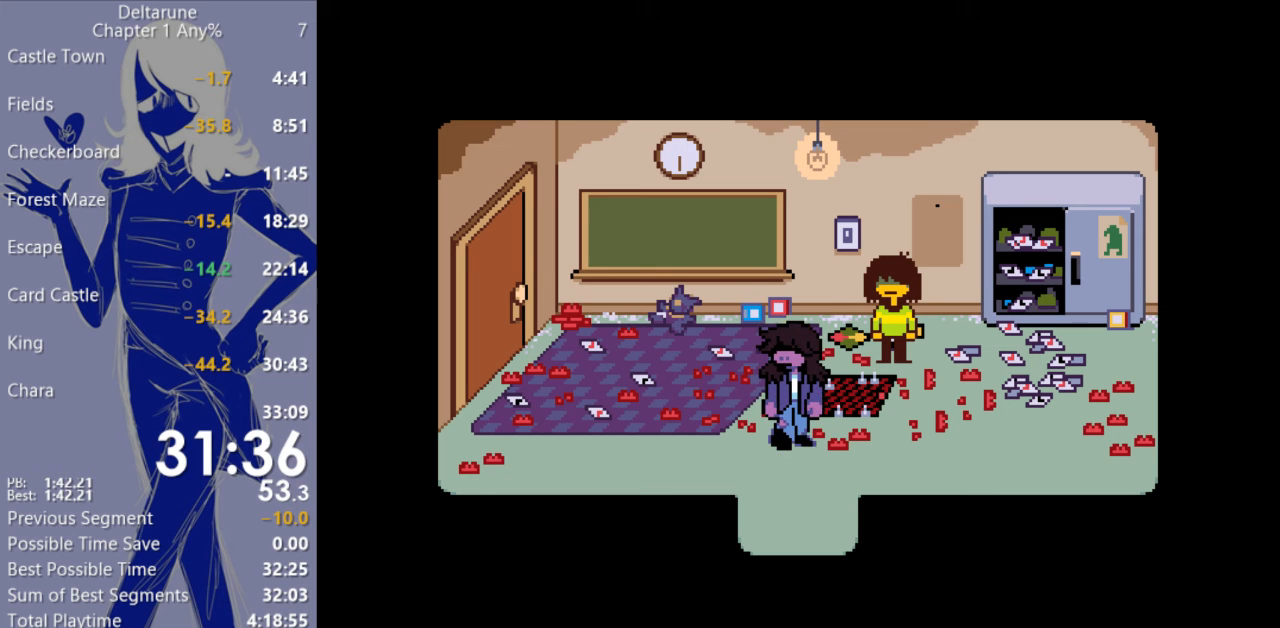
{"keys": ["c", "down", "left", "x"], "events": []}
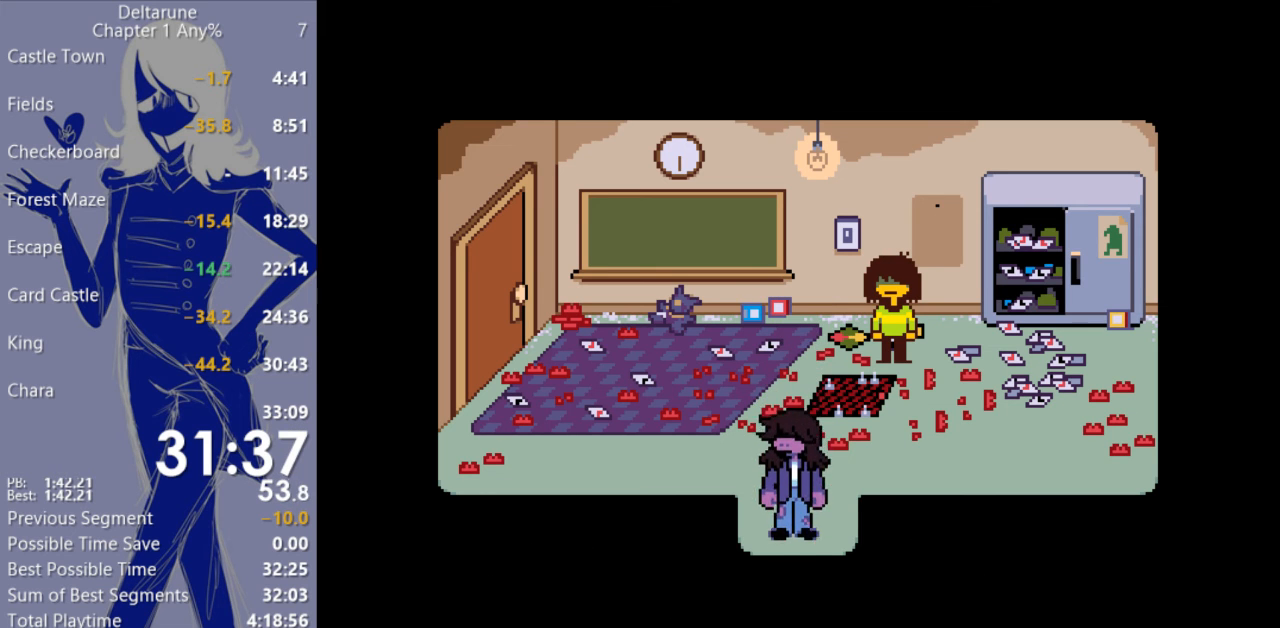
{"keys": ["c", "down", "x"], "events": [[433, "left", "up"]]}
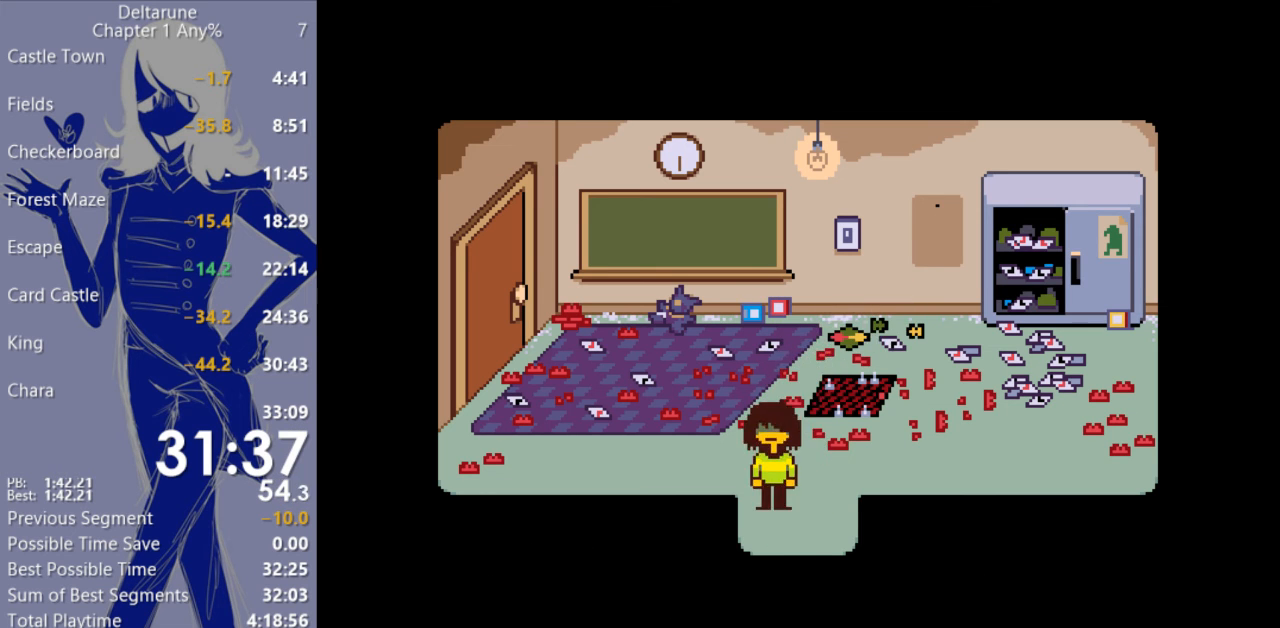
{"keys": ["c", "x"], "events": [[200, "down", "up"], [233, "left", "down"], [267, "left", "up"]]}
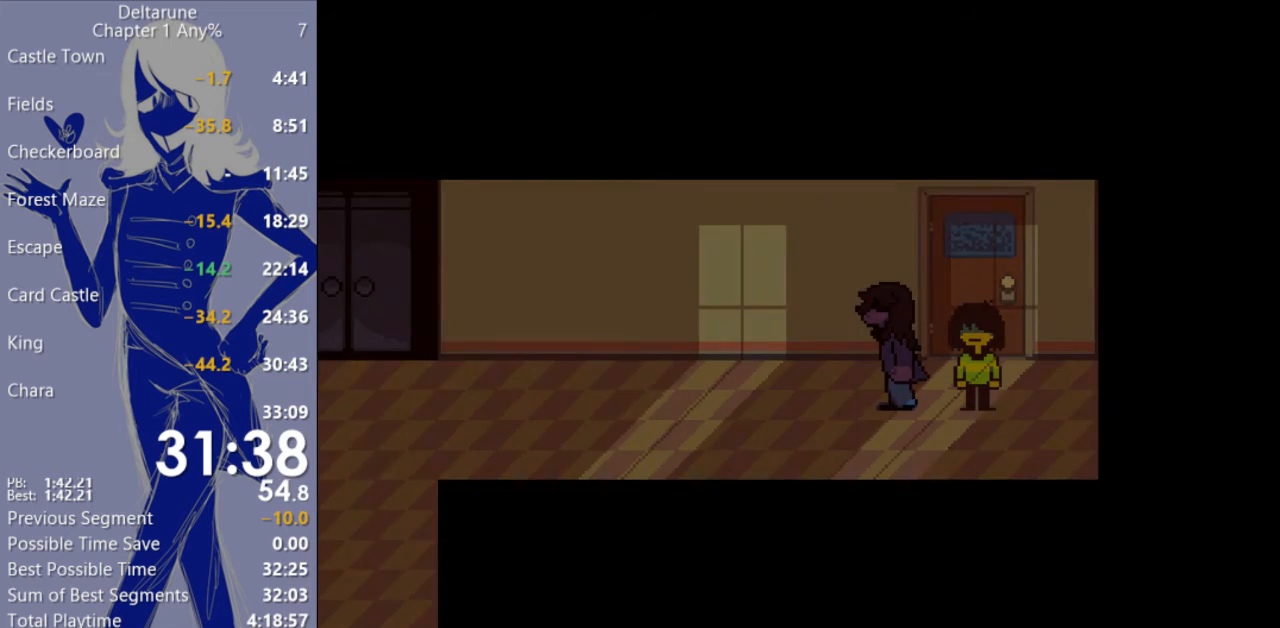
{"keys": ["c", "x"], "events": [[333, "return", "down"], [433, "return", "up"]]}
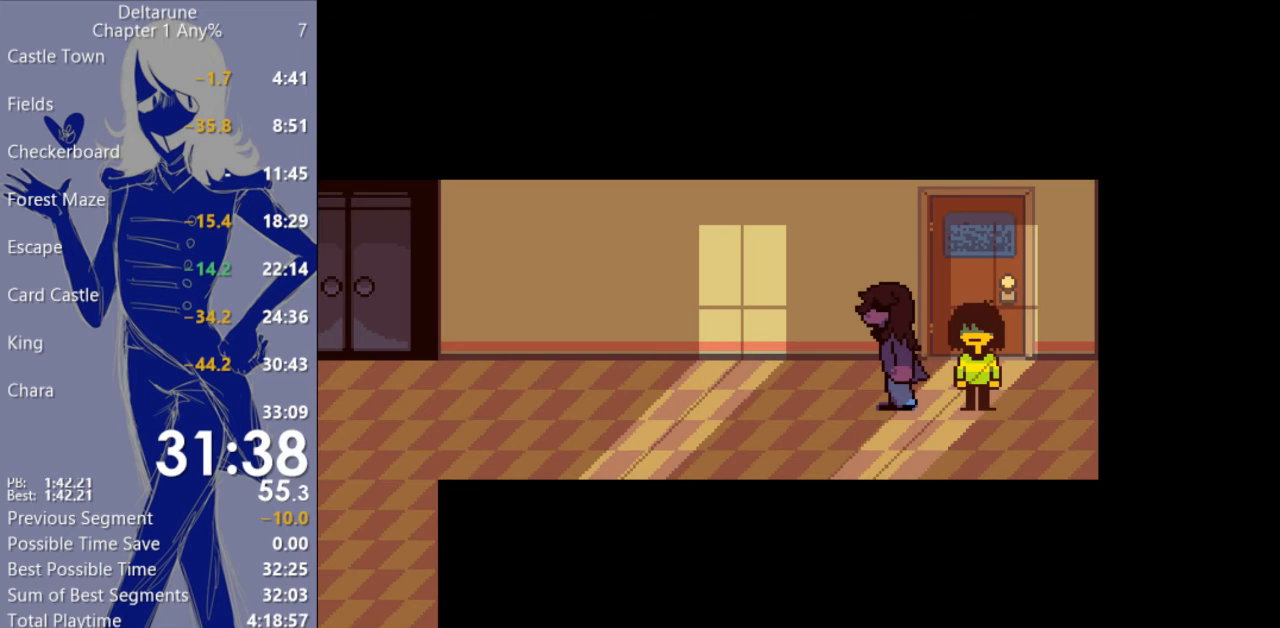
{"keys": ["c", "x"], "events": [[33, "return", "down"], [100, "return", "up"], [167, "return", "down"], [233, "return", "up"], [300, "return", "down"], [367, "return", "up"], [433, "return", "down"], [500, "return", "up"]]}
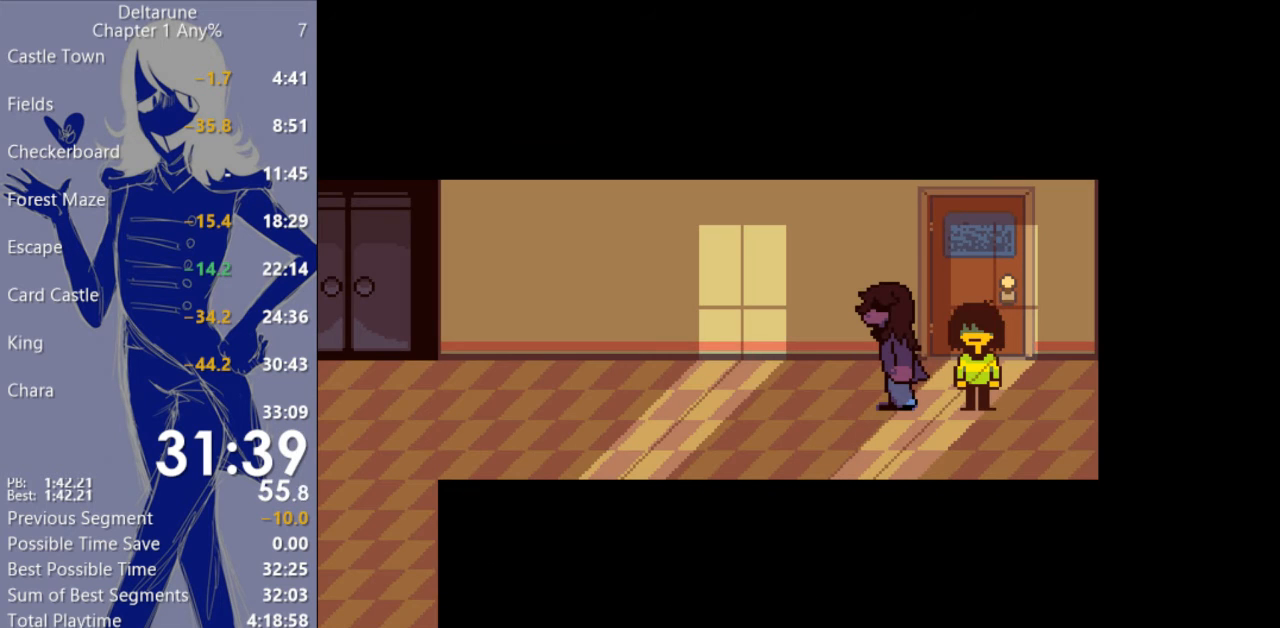
{"keys": ["c", "x"], "events": [[100, "return", "down"], [167, "return", "up"], [233, "return", "down"], [300, "return", "up"], [400, "return", "down"], [433, "return", "up"]]}
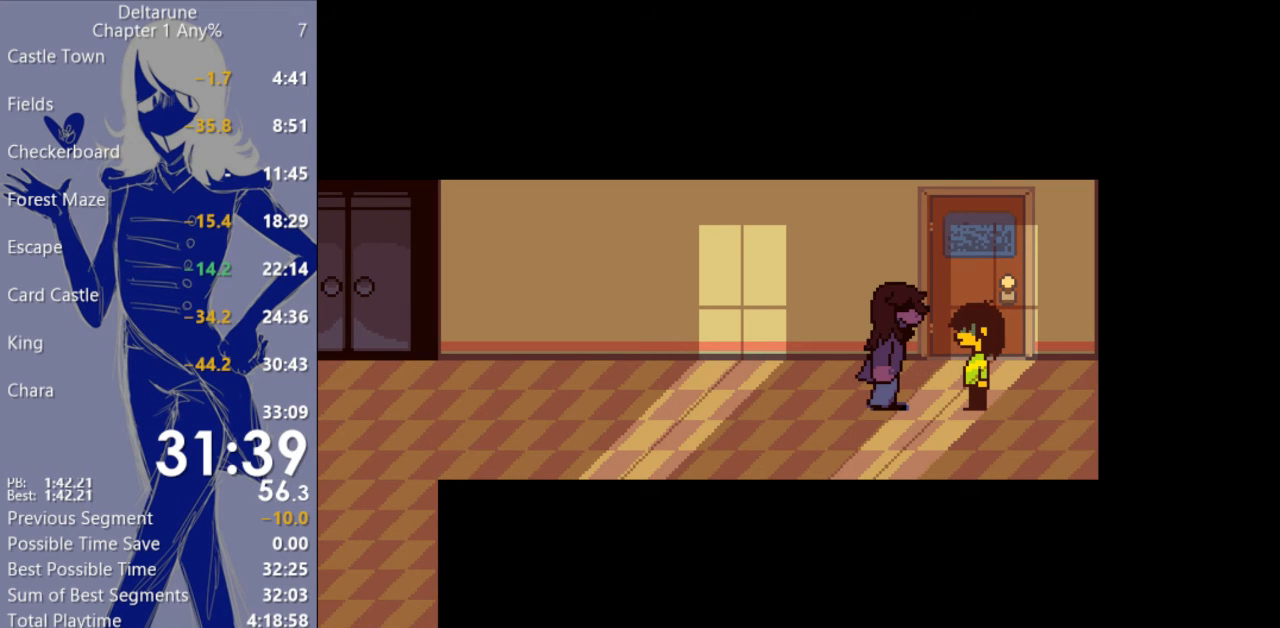
{"keys": ["c", "return", "x"], "events": [[67, "return", "down"], [100, "return", "up"], [200, "return", "down"], [267, "return", "up"], [333, "return", "down"], [400, "return", "up"], [500, "return", "down"]]}
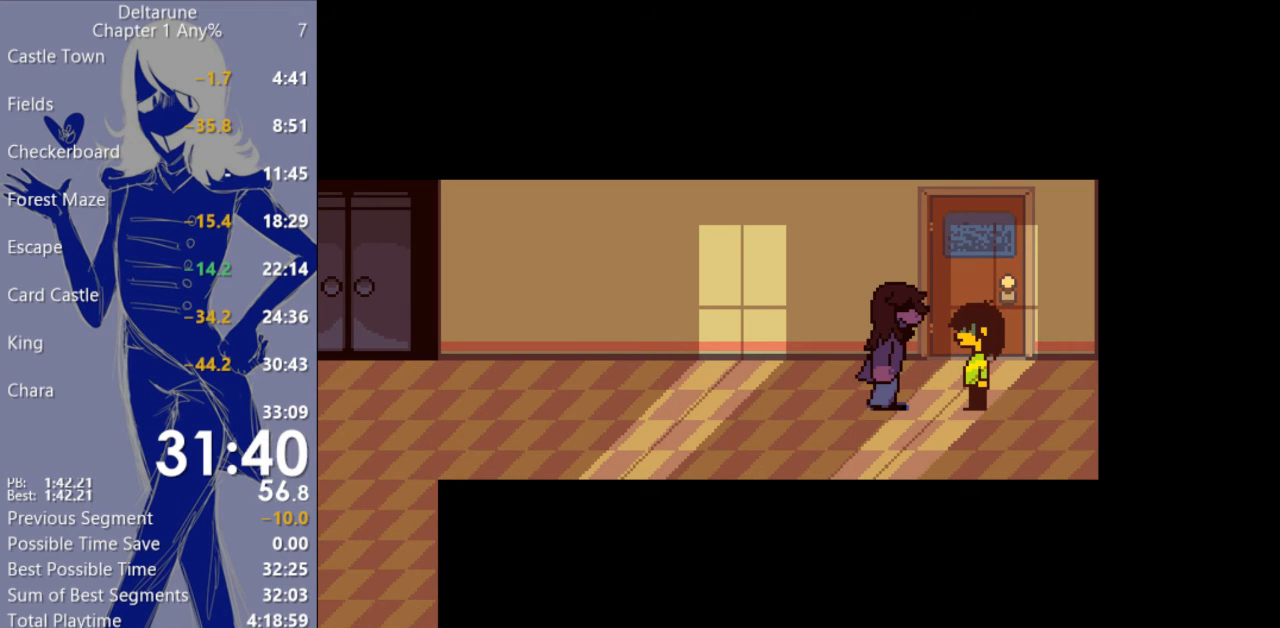
{"keys": ["c", "x"], "events": [[33, "return", "up"], [133, "return", "down"], [200, "return", "up"], [300, "return", "down"], [367, "return", "up"], [467, "return", "down"], [500, "return", "up"]]}
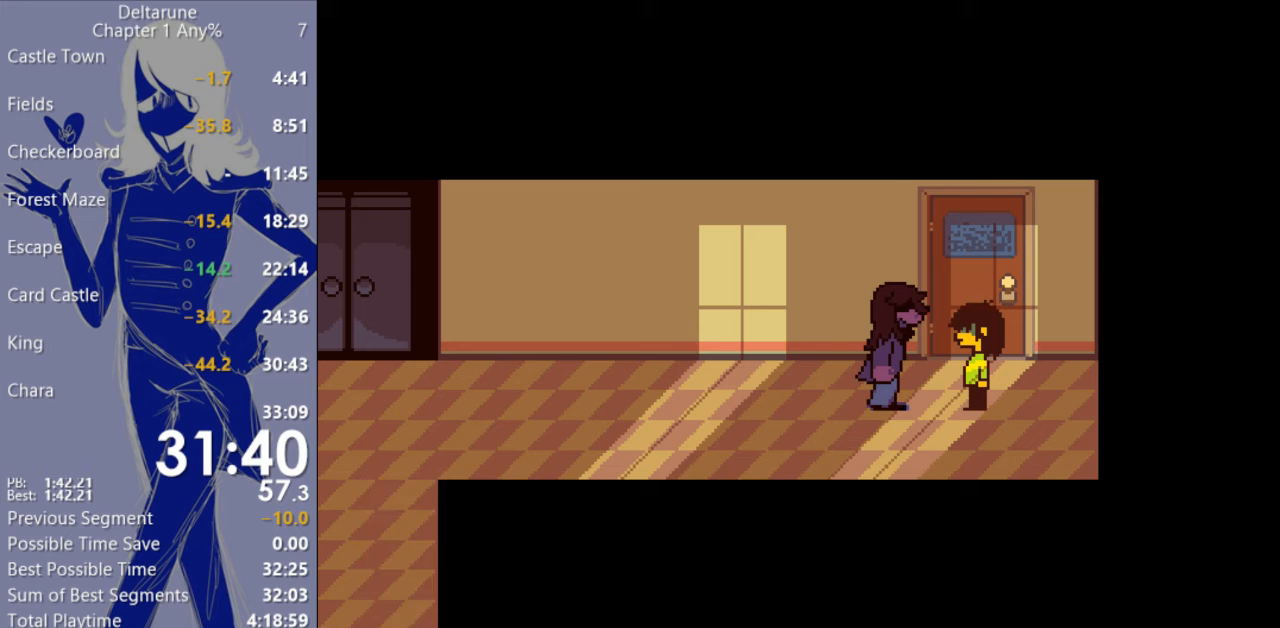
{"keys": ["c", "x"], "events": [[133, "return", "down"], [200, "return", "up"], [300, "return", "down"], [333, "return", "up"], [433, "return", "down"], [500, "return", "up"]]}
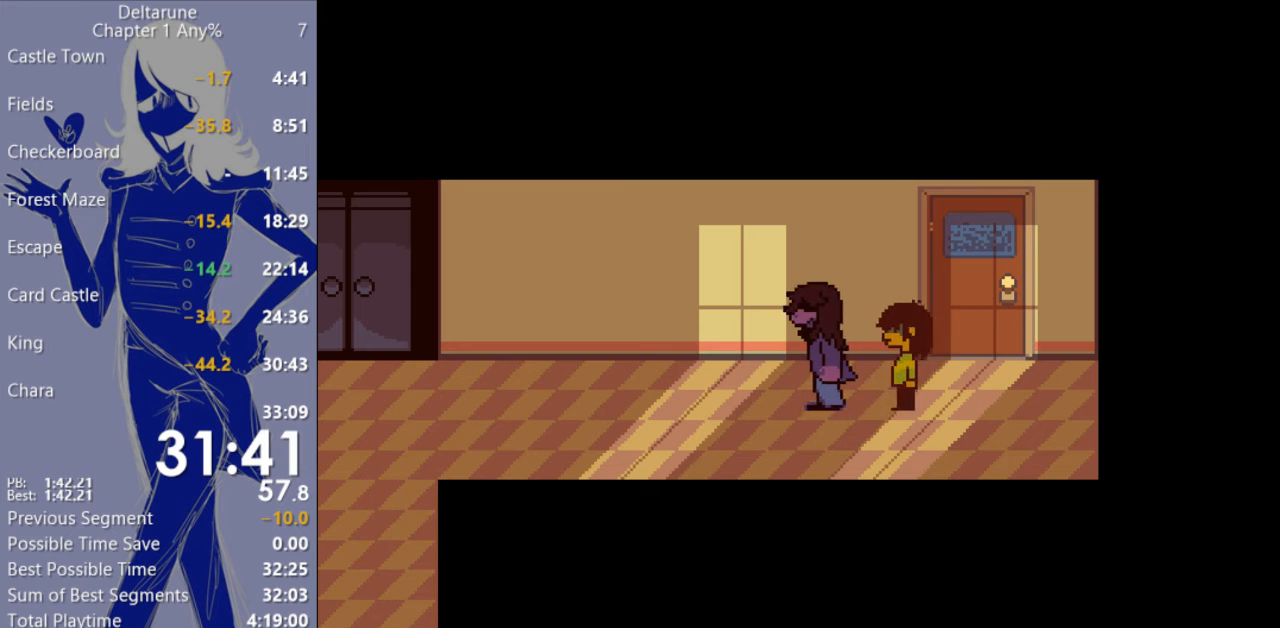
{"keys": ["c", "x"], "events": [[100, "return", "down"], [167, "return", "up"], [267, "return", "down"], [333, "return", "up"], [400, "return", "down"], [467, "return", "up"]]}
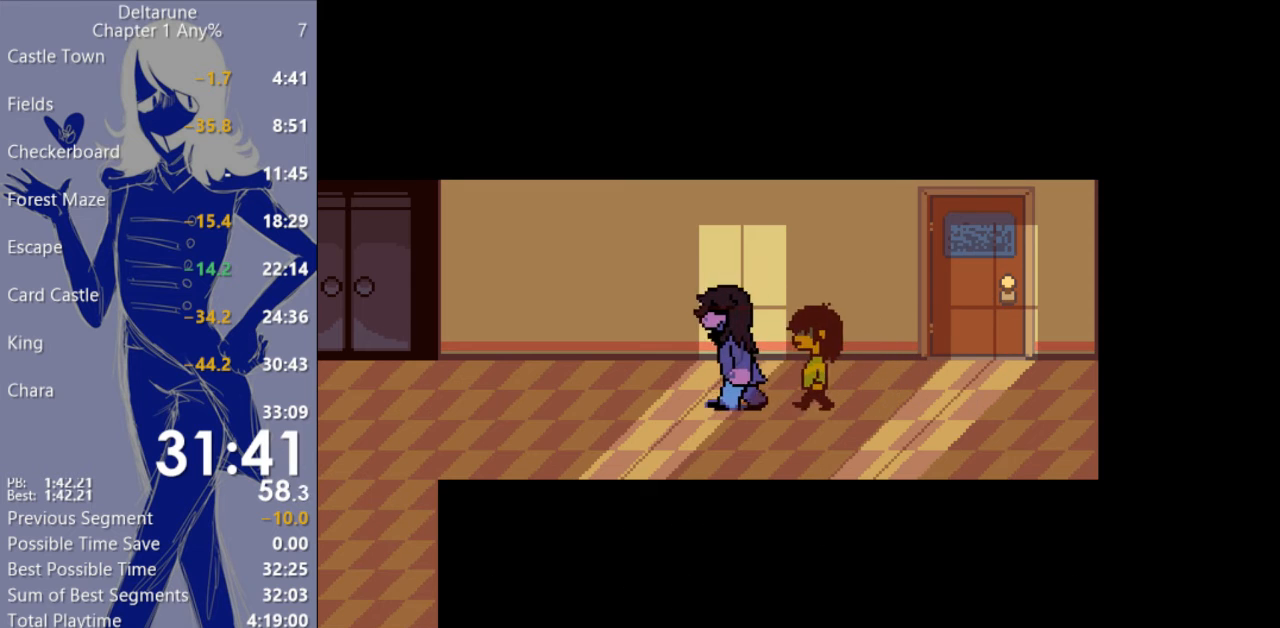
{"keys": ["c", "x"], "events": [[67, "return", "down"], [167, "return", "up"]]}